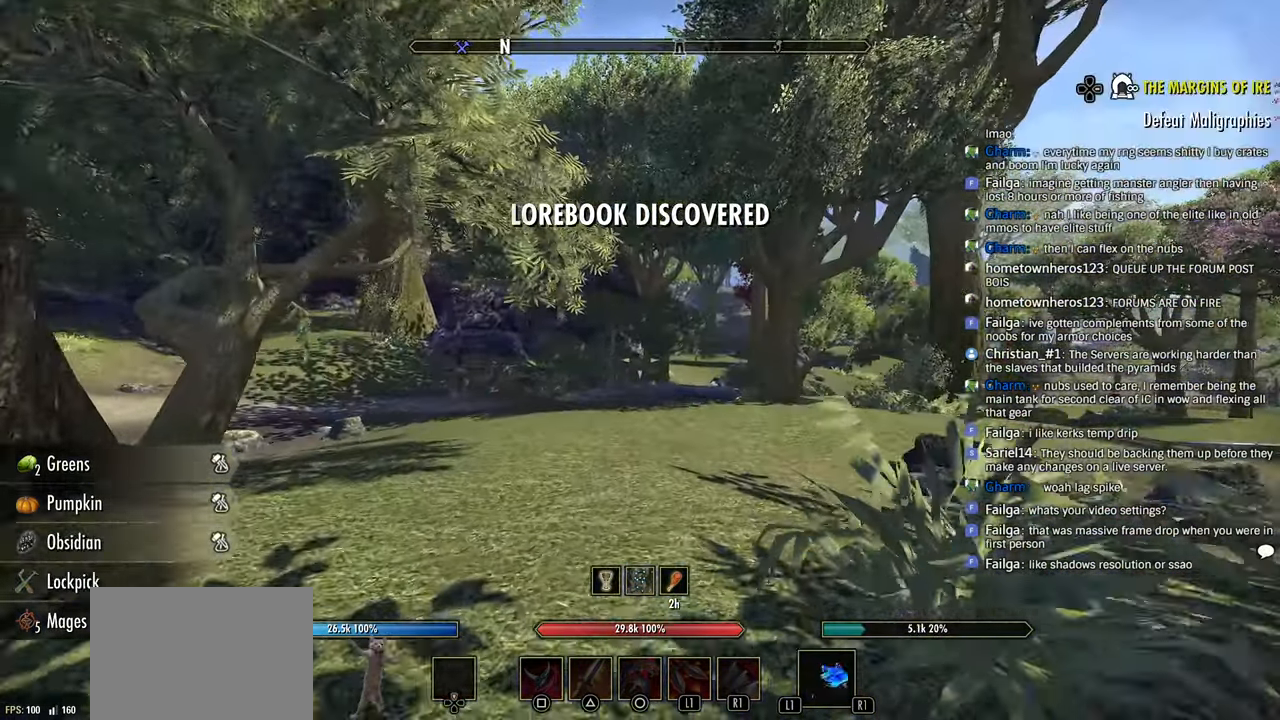
Gameplay with a controller (PlayStation layout); each line is a JSON object with the inputs held at the frame after it (dt_ms = milliseconds from this image to that frame). "events" lists button and stick changes between this image and that frame as [ms after this image, input, new state], when the widget could be followed in between.
{"dt_ms": 500, "buttons": [], "left_stick": "up", "right_stick": "down-right", "events": [[50, "right_stick", "down-right"]]}
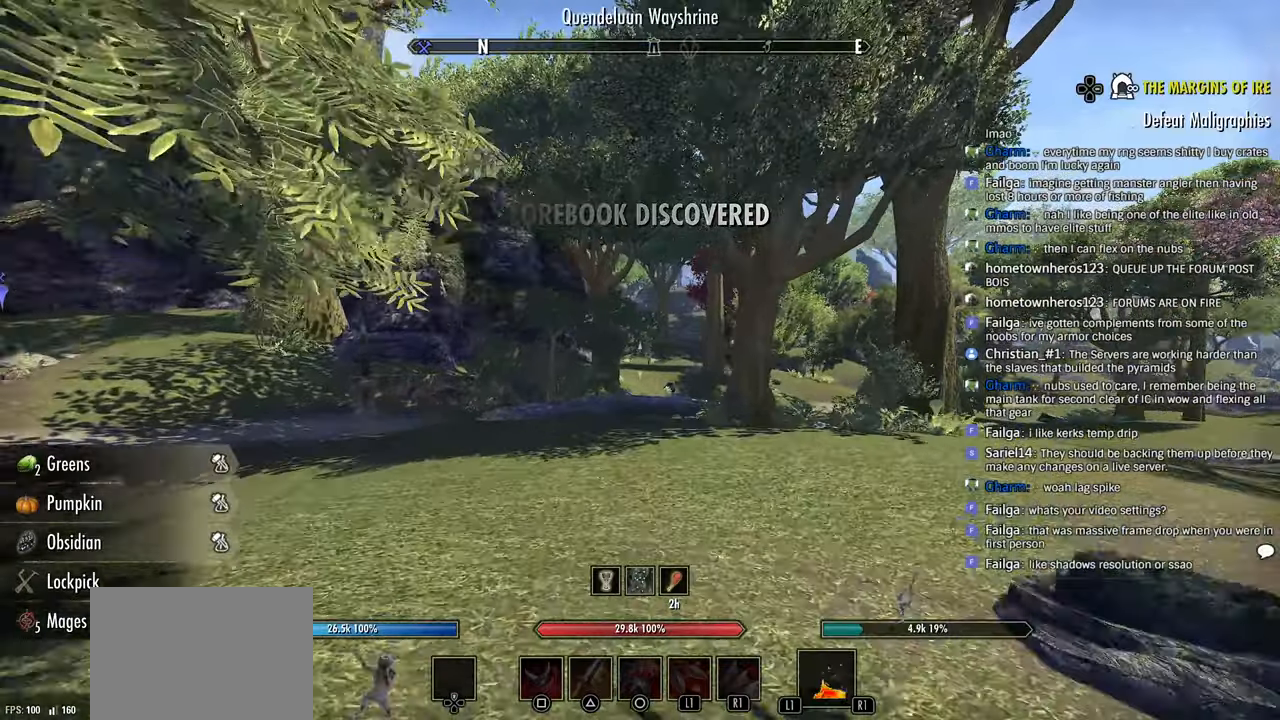
{"dt_ms": 500, "buttons": [], "left_stick": "up", "right_stick": "down-right", "events": []}
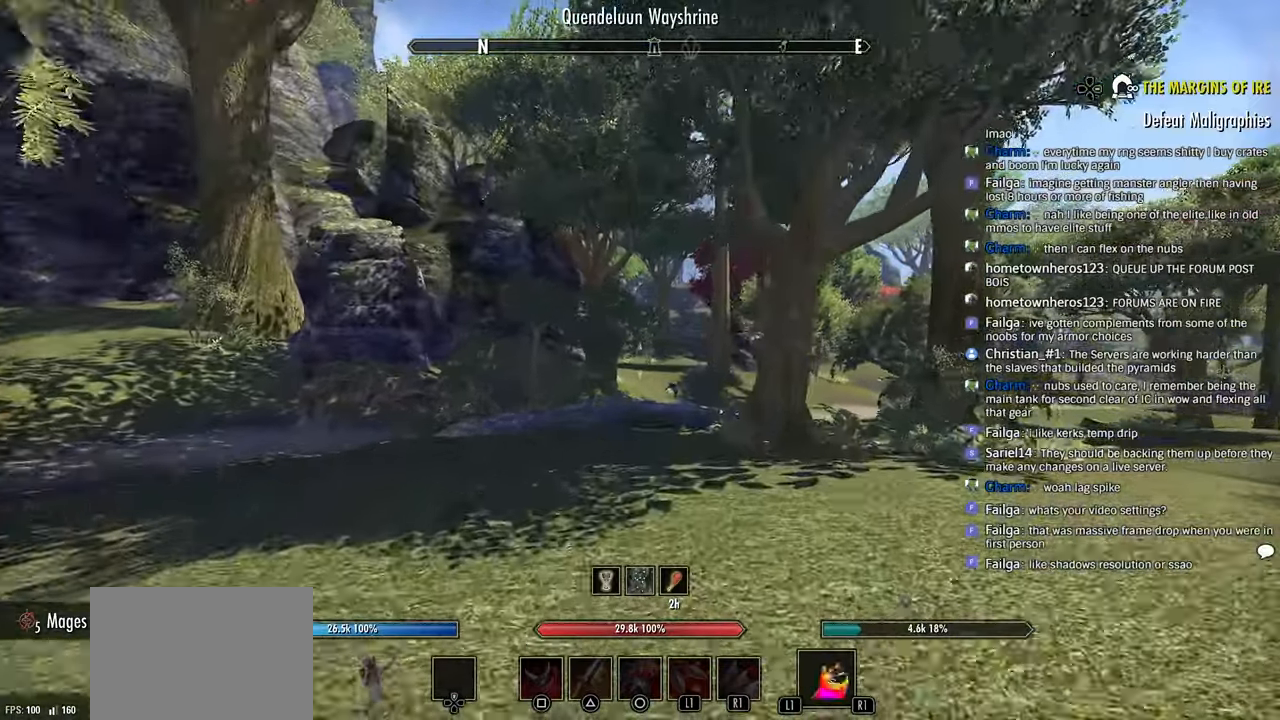
{"dt_ms": 500, "buttons": [], "left_stick": "up", "right_stick": "down-right"}
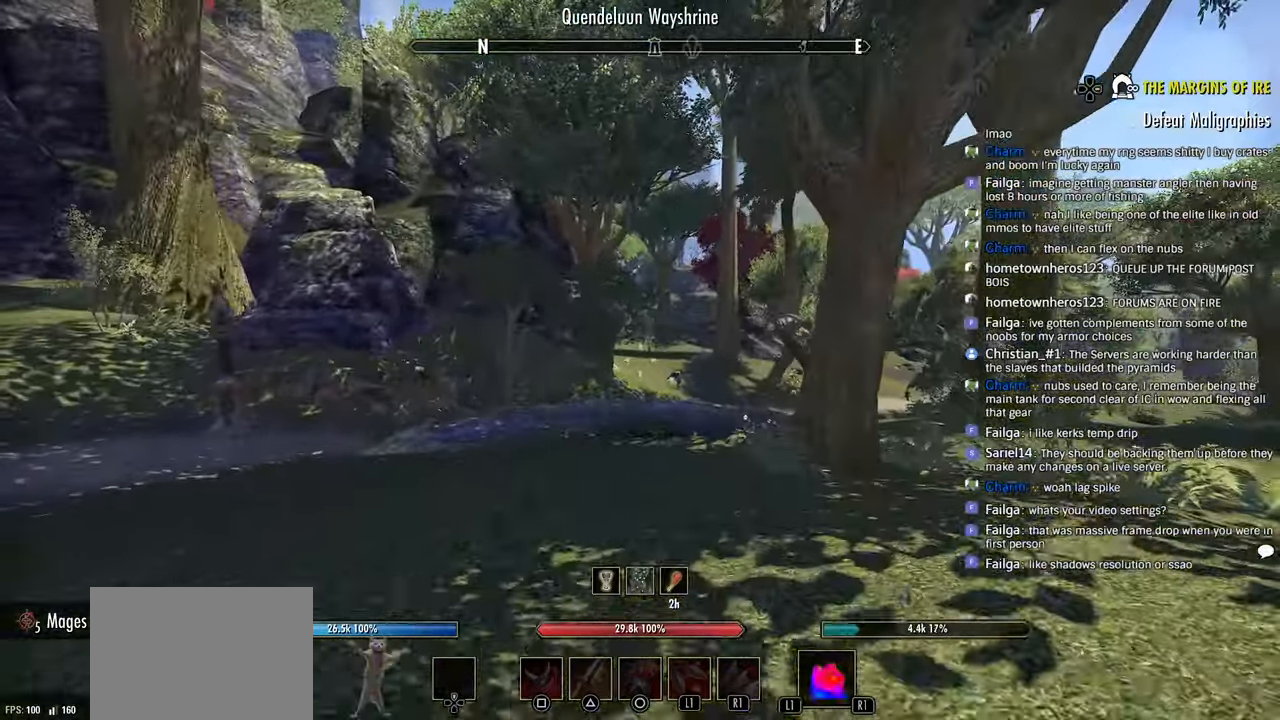
{"dt_ms": 500, "buttons": [], "left_stick": "up", "right_stick": "center", "events": [[83, "right_stick", "right"], [316, "right_stick", "center"]]}
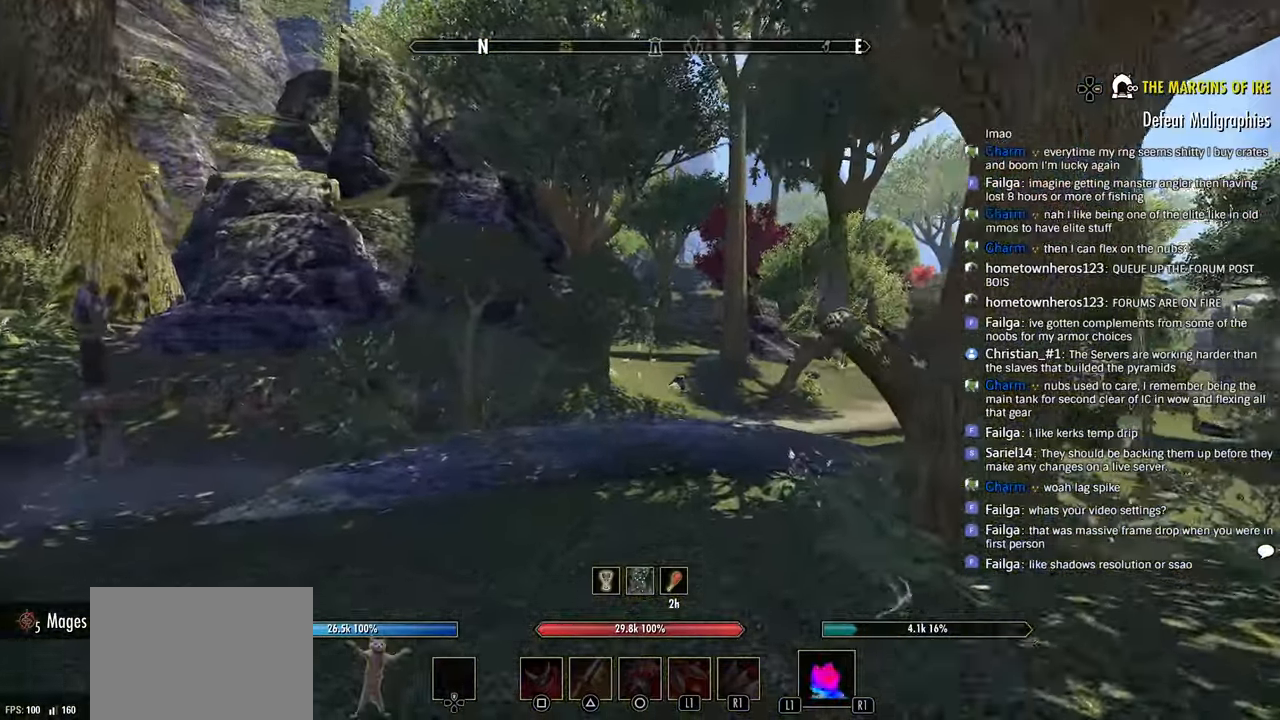
{"dt_ms": 500, "buttons": [], "left_stick": "up", "right_stick": "right"}
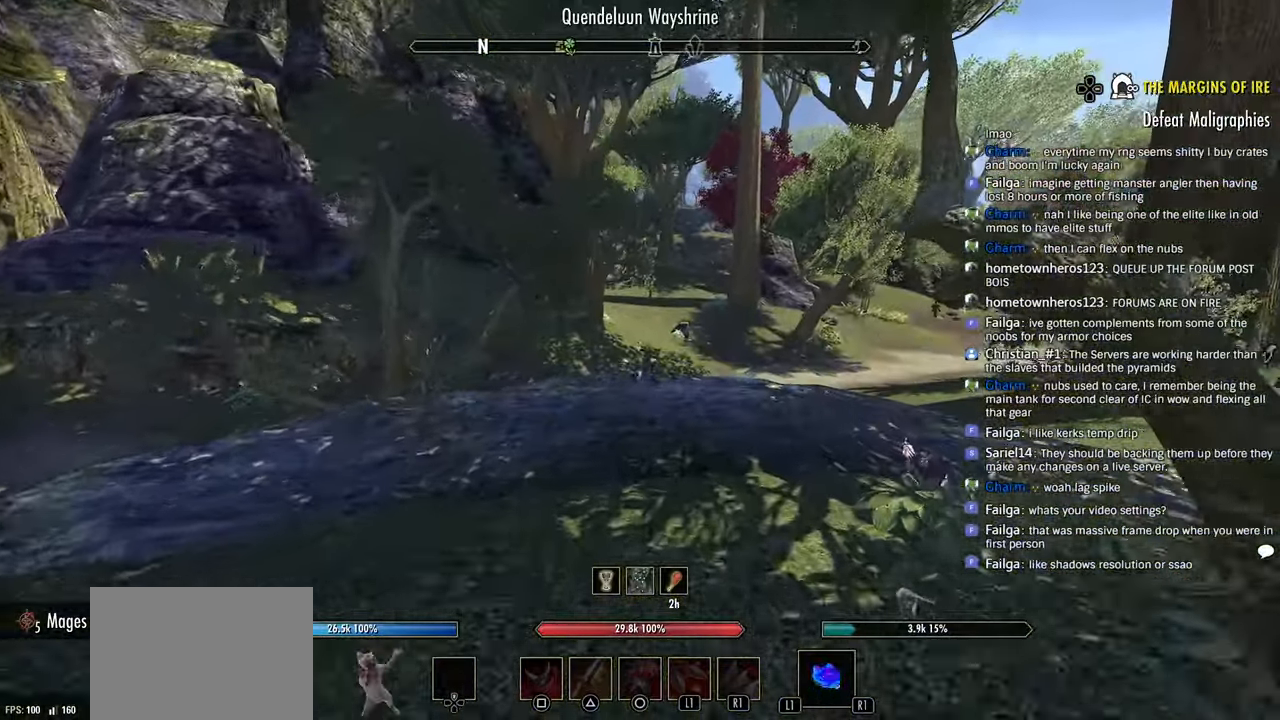
{"dt_ms": 500, "buttons": [], "left_stick": "up", "right_stick": "center", "events": [[33, "right_stick", "center"]]}
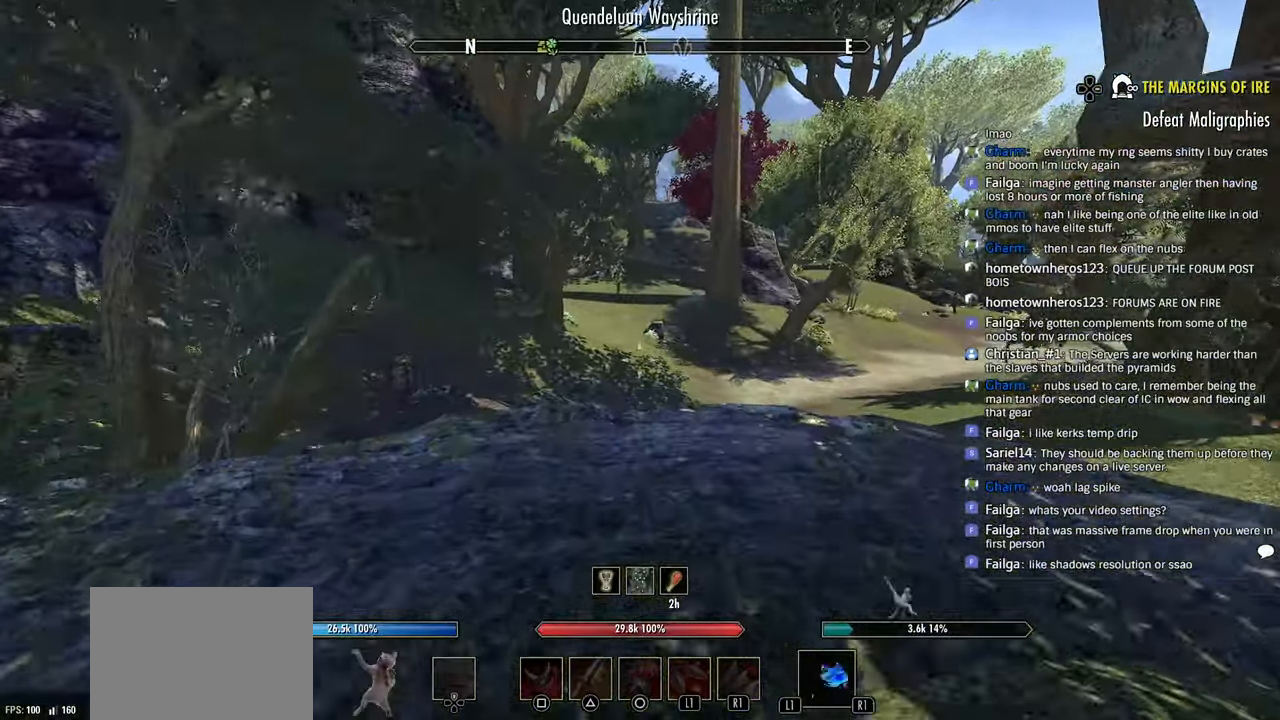
{"dt_ms": 500, "buttons": [], "left_stick": "up", "right_stick": "center", "events": []}
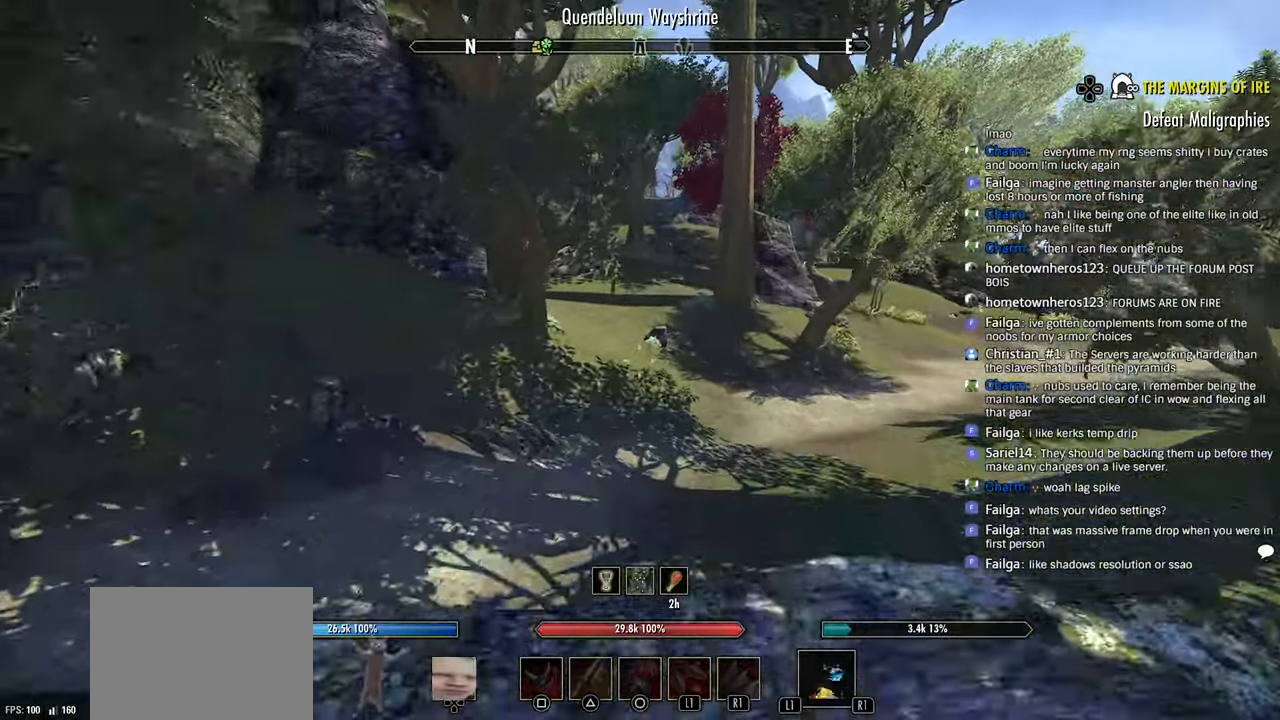
{"dt_ms": 500, "buttons": [], "left_stick": "up", "right_stick": "center"}
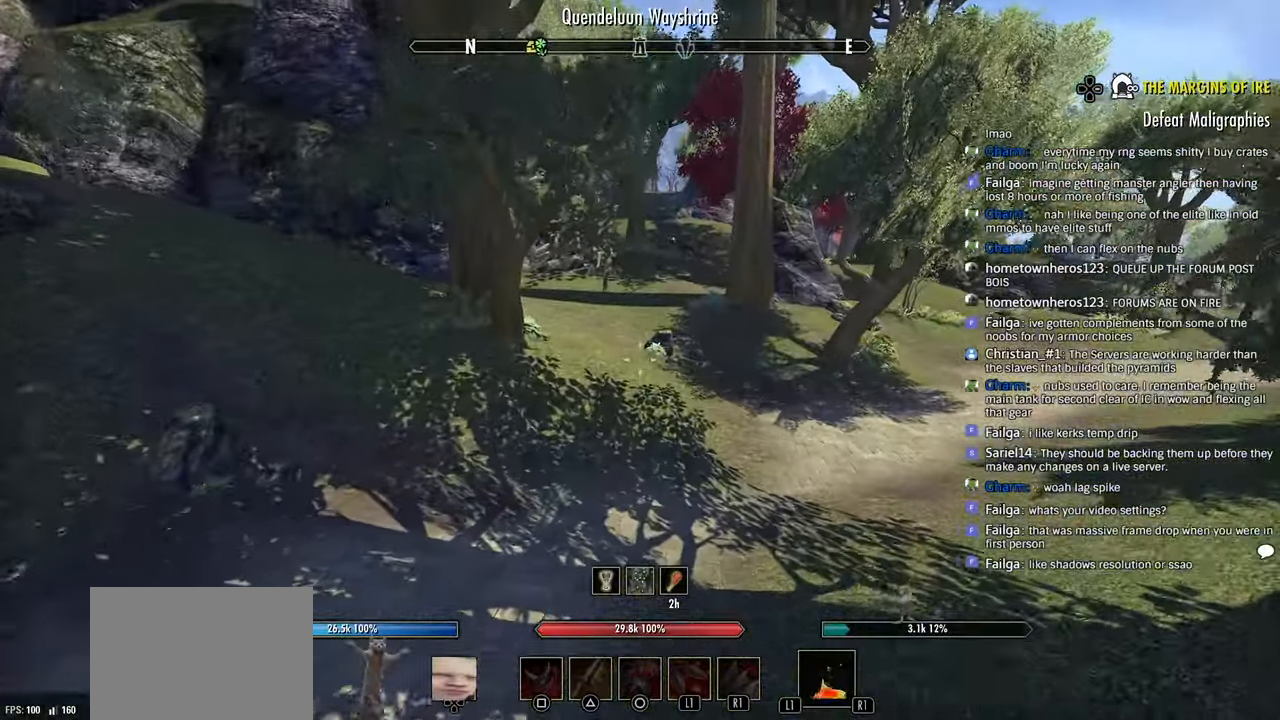
{"dt_ms": 500, "buttons": [], "left_stick": "up", "right_stick": "center", "events": []}
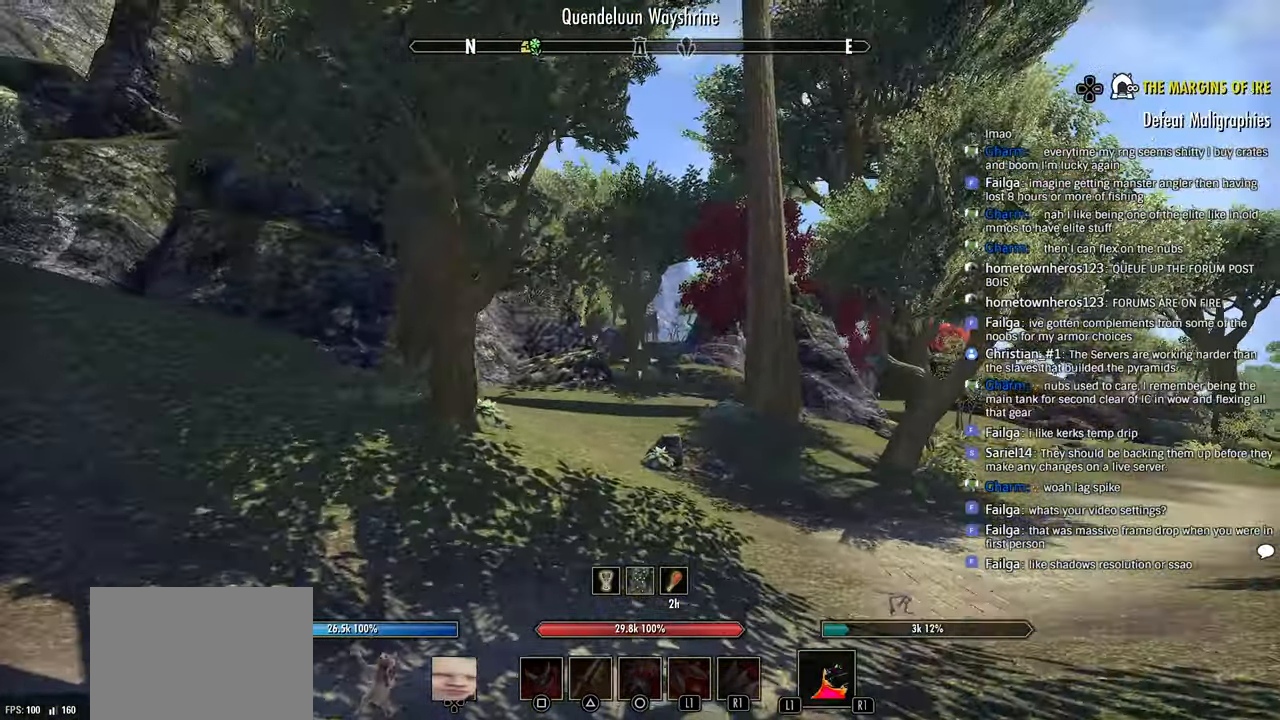
{"dt_ms": 500, "buttons": [], "left_stick": "up", "right_stick": "right", "events": [[233, "right_stick", "right"], [333, "right_stick", "down"], [416, "right_stick", "right"]]}
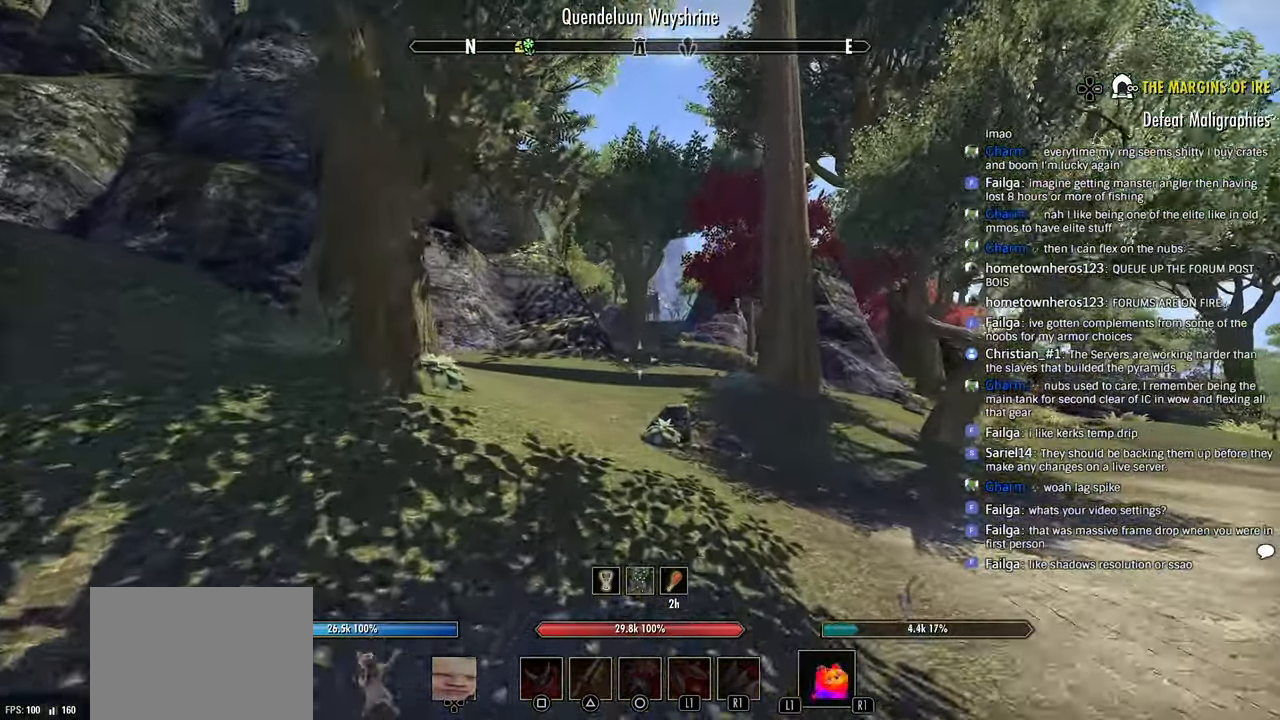
{"dt_ms": 500, "buttons": [], "left_stick": "up", "right_stick": "right"}
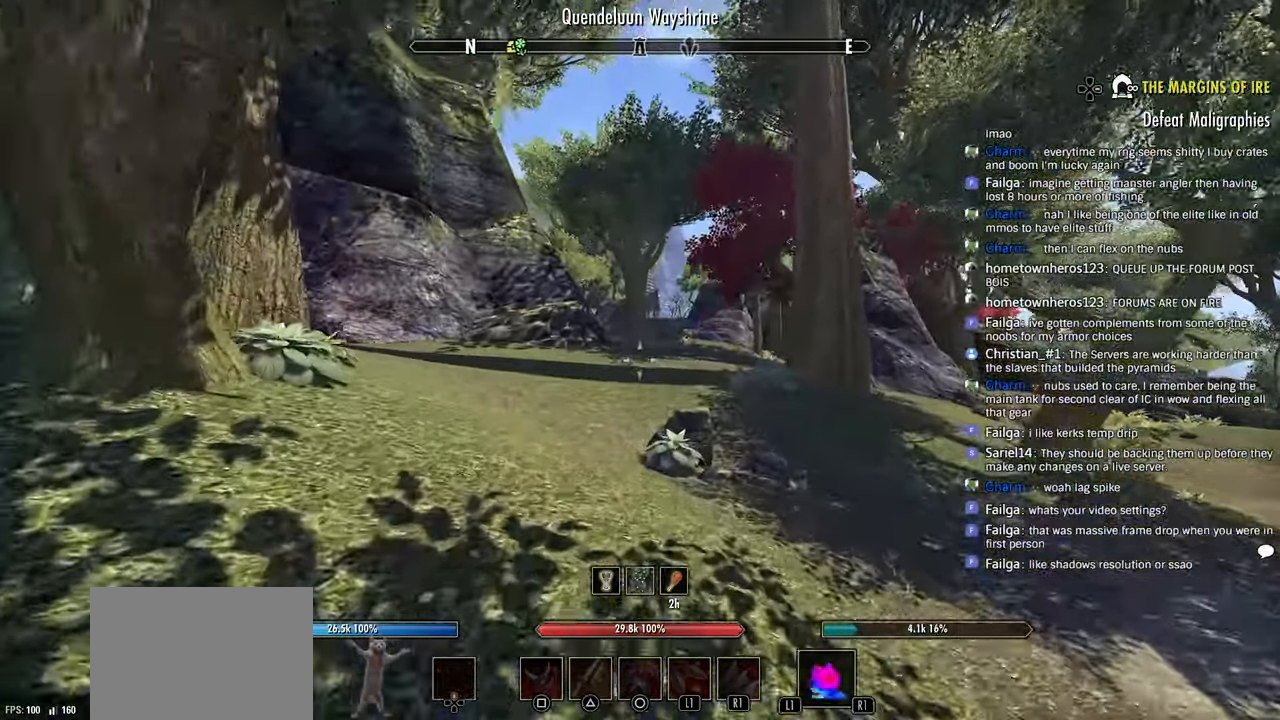
{"dt_ms": 500, "buttons": [], "left_stick": "up", "right_stick": "down-right", "events": [[233, "right_stick", "down-right"]]}
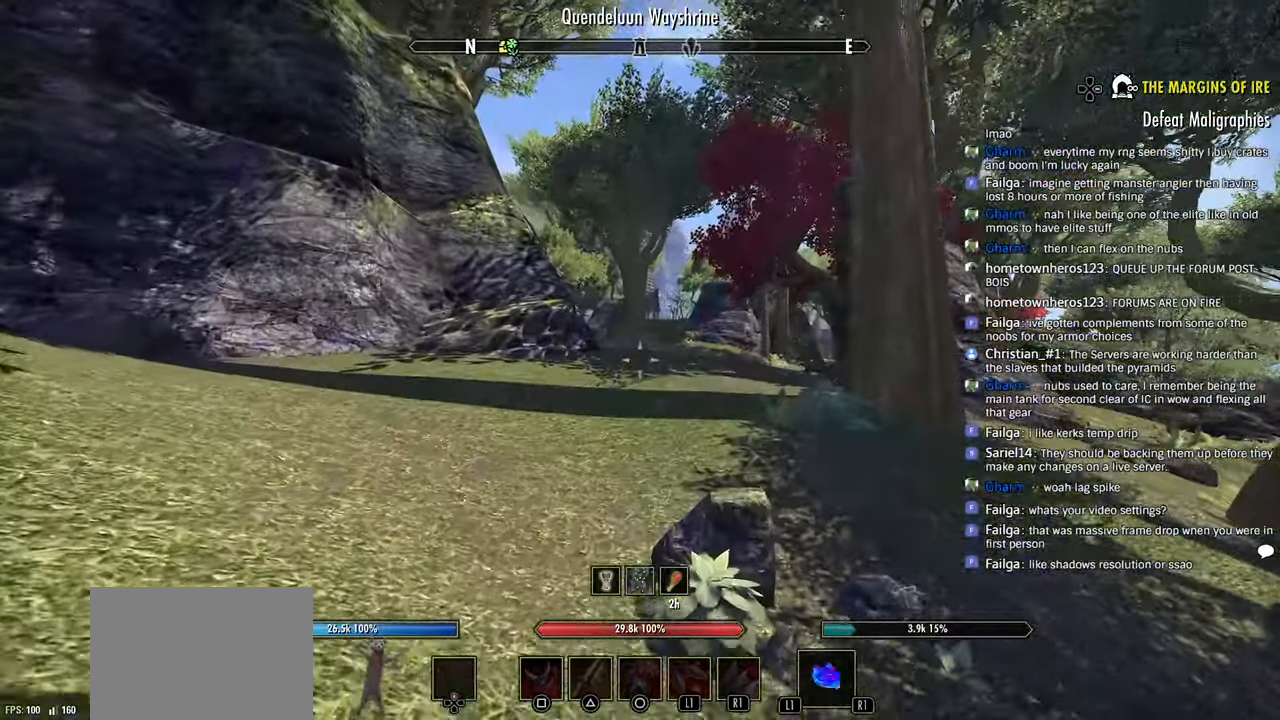
{"dt_ms": 1000, "buttons": [], "left_stick": "up-right", "right_stick": "center"}
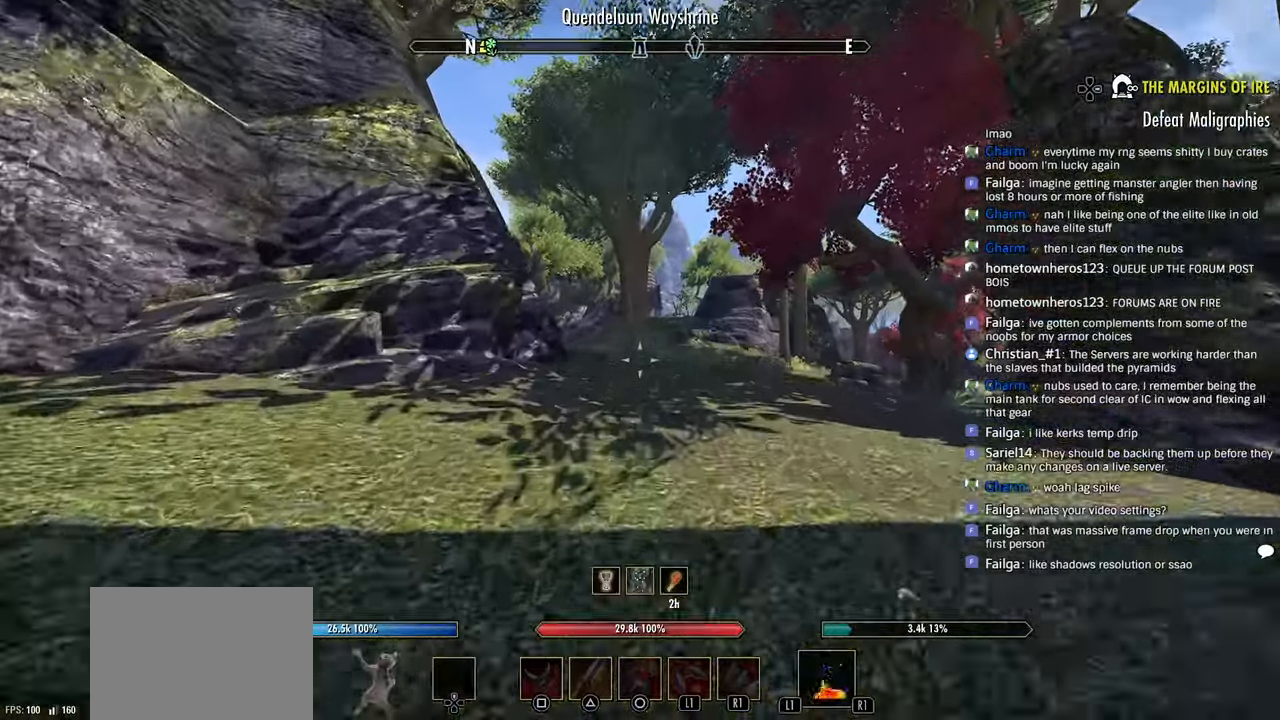
{"dt_ms": 500, "buttons": [], "left_stick": "up-right", "right_stick": "center", "events": [[116, "left_stick", "up"], [116, "right_stick", "down-right"], [316, "right_stick", "center"], [400, "left_stick", "up-right"]]}